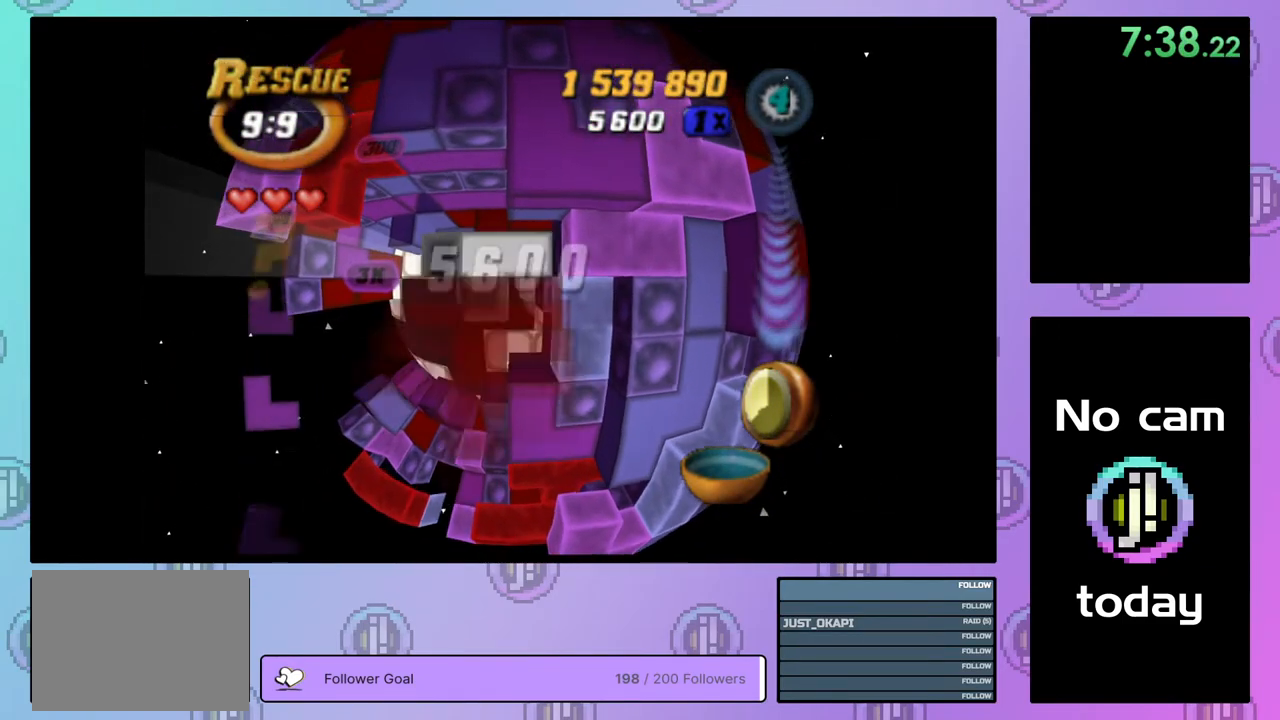
Gameplay with a controller (PlayStation layout); each line is a JSON object with the inputs held at the frame after it. "events" lists button and stick changes between this image and that frame as [ms after this image, input, new state], when the widget could be followed in between. Not read: left_stick.
{"buttons": ["DPAD_DOWN"], "right_stick": "center", "events": [[17, "DPAD_DOWN", "down"], [83, "DPAD_DOWN", "up"], [150, "DPAD_DOWN", "down"], [233, "DPAD_DOWN", "up"], [300, "DPAD_DOWN", "down"], [383, "DPAD_DOWN", "up"], [467, "DPAD_DOWN", "down"]]}
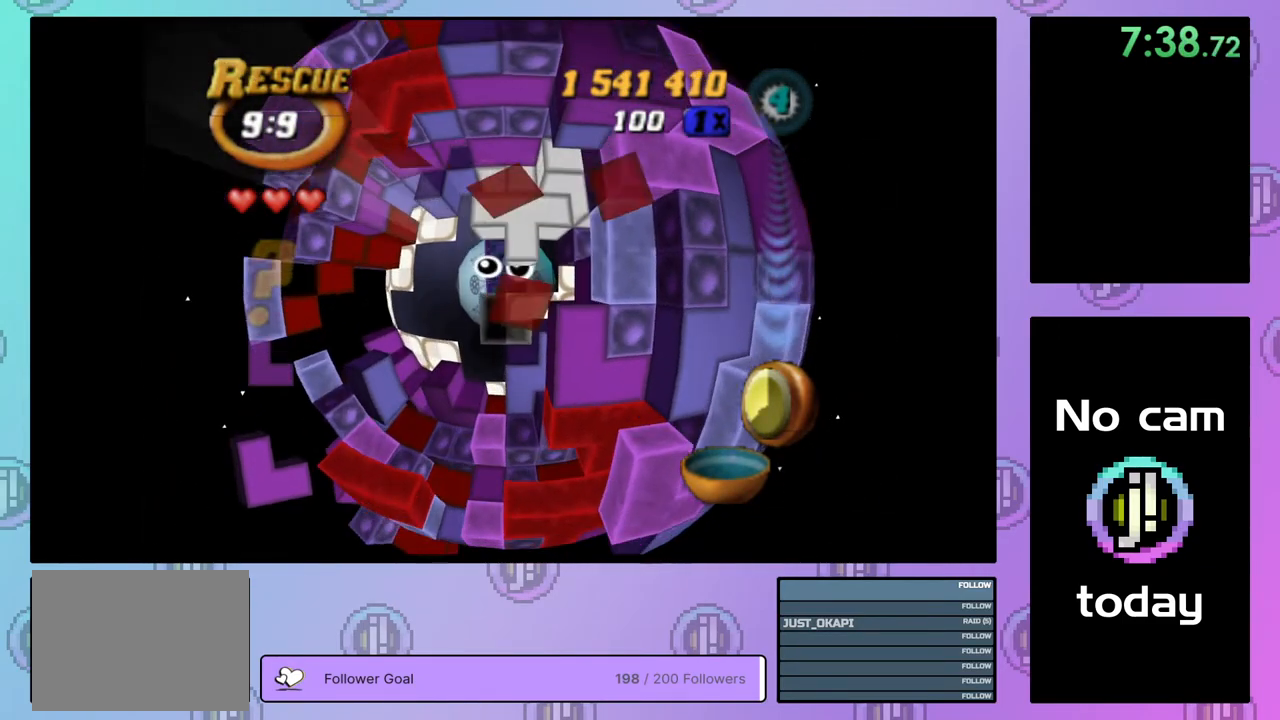
{"buttons": [], "right_stick": "center", "events": [[33, "DPAD_DOWN", "up"], [133, "DPAD_RIGHT", "down"], [233, "DPAD_RIGHT", "up"], [317, "DPAD_RIGHT", "down"], [350, "DPAD_RIGHT", "up"]]}
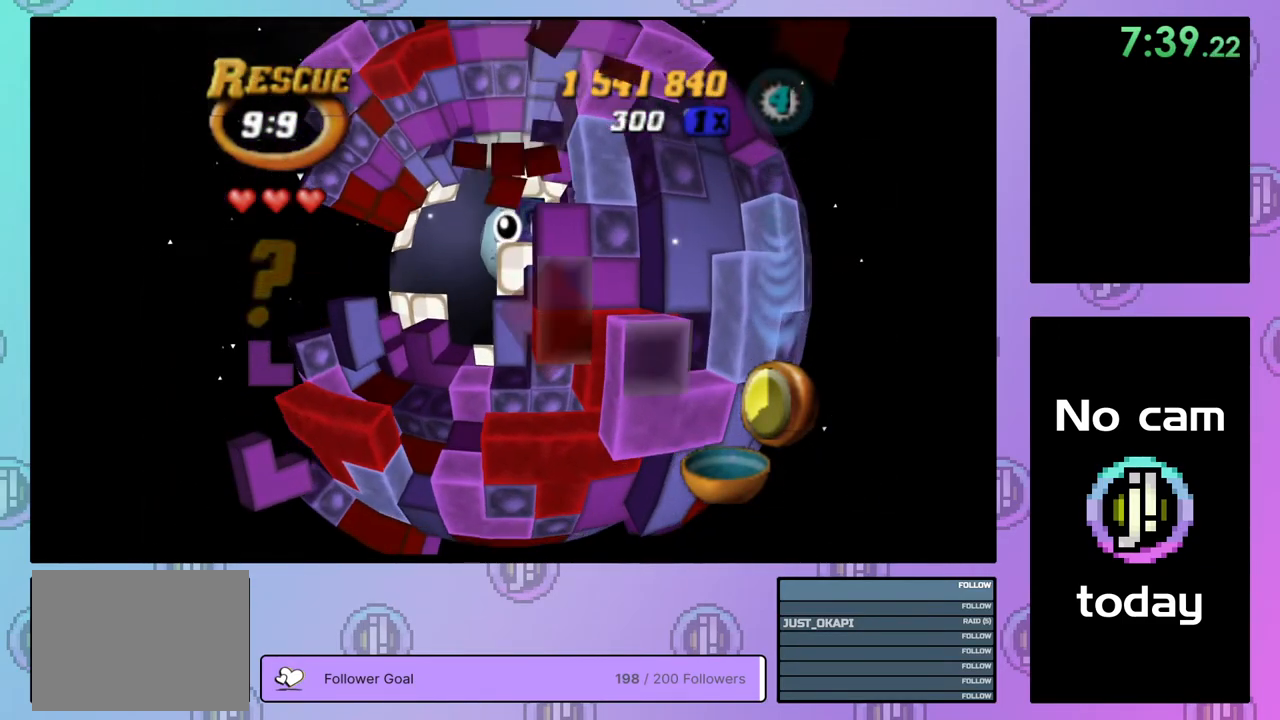
{"buttons": ["SQUARE", "DPAD_LEFT"], "right_stick": "center", "events": [[133, "DPAD_UP", "down"], [183, "DPAD_UP", "up"], [233, "SQUARE", "down"], [350, "DPAD_LEFT", "down"], [433, "DPAD_LEFT", "up"], [500, "DPAD_LEFT", "down"]]}
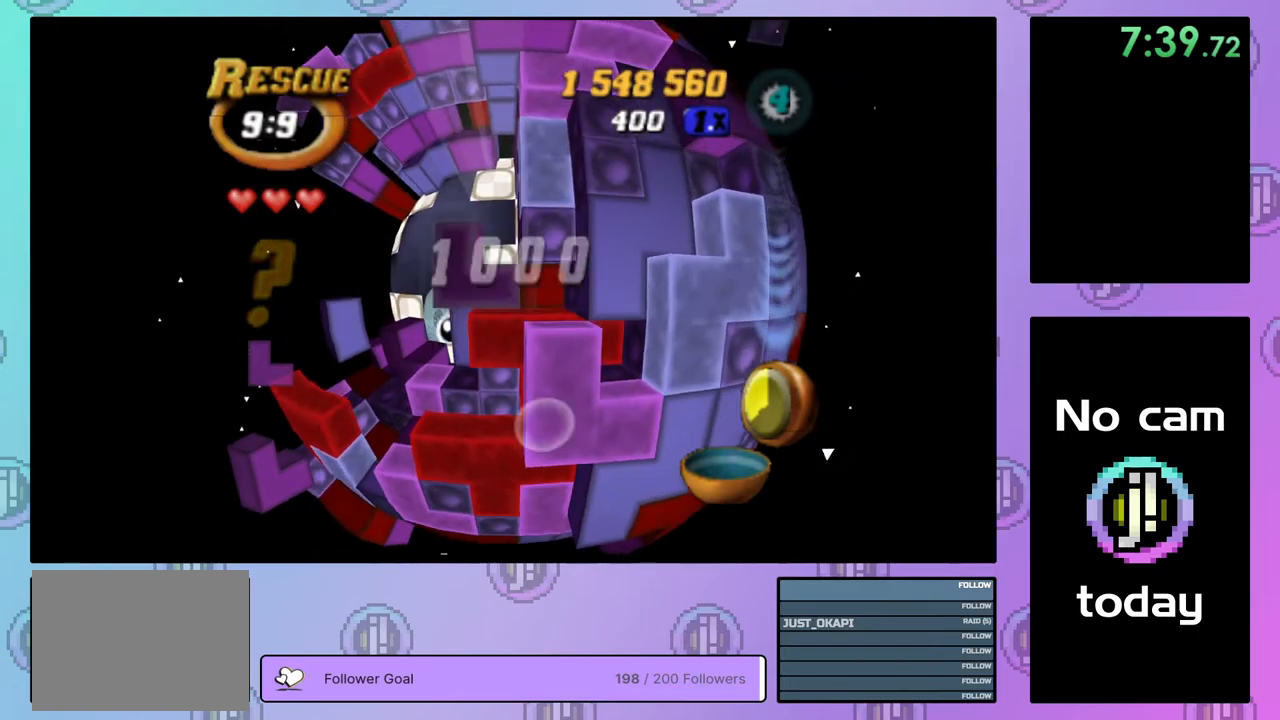
{"buttons": ["SQUARE", "DPAD_DOWN"], "right_stick": "center", "events": [[67, "DPAD_LEFT", "up"], [133, "DPAD_LEFT", "down"], [217, "DPAD_LEFT", "up"], [300, "DPAD_DOWN", "down"], [367, "DPAD_DOWN", "up"], [433, "DPAD_DOWN", "down"]]}
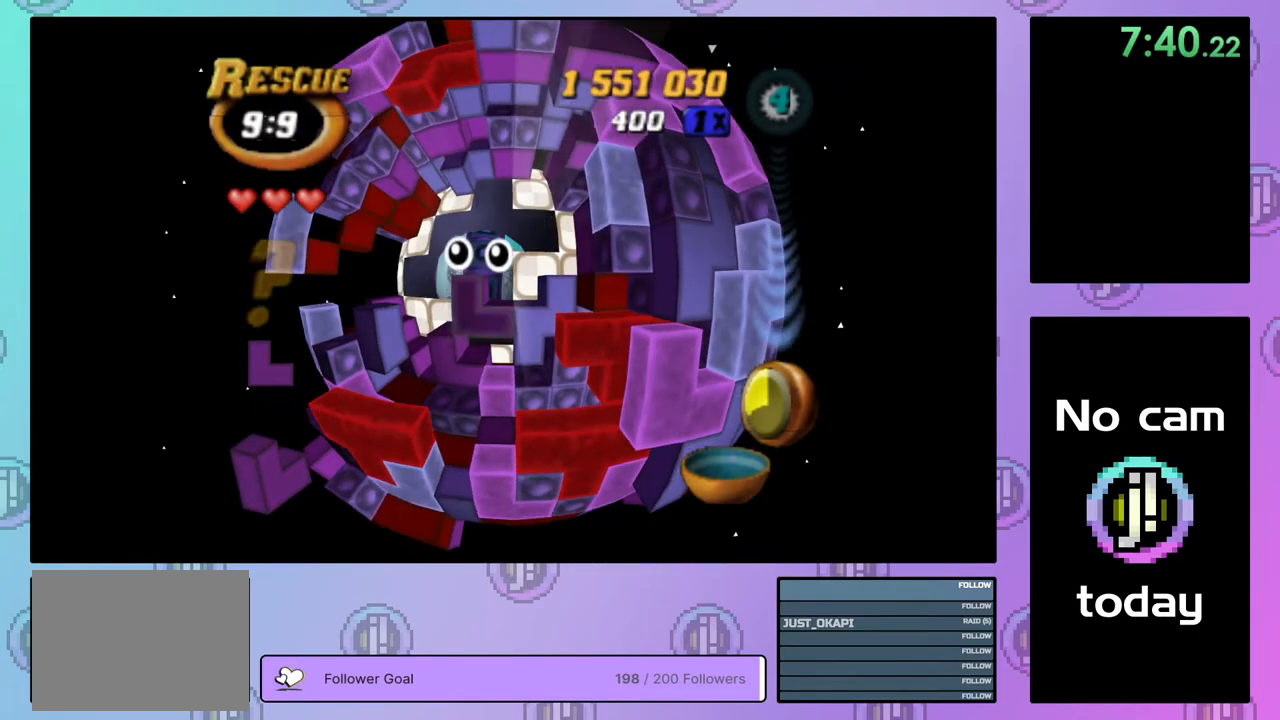
{"buttons": ["CROSS"], "right_stick": "center", "events": [[17, "DPAD_DOWN", "up"], [150, "SQUARE", "up"], [400, "CROSS", "down"]]}
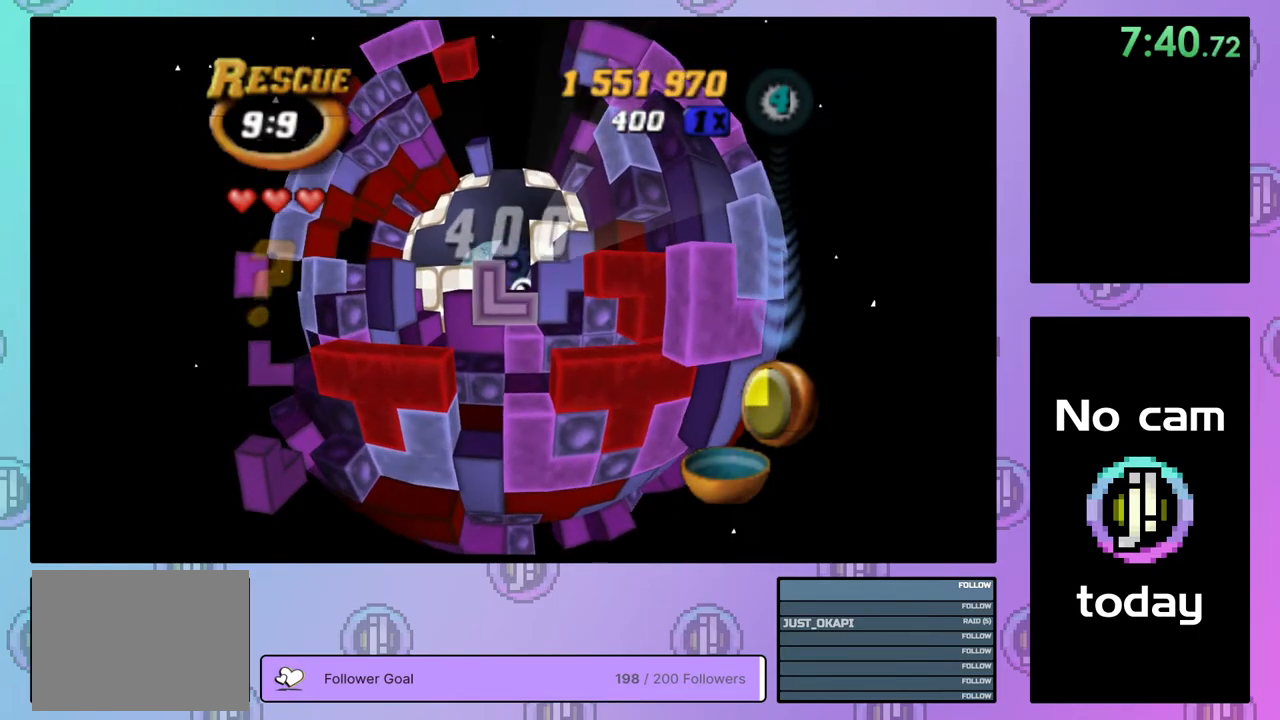
{"buttons": ["DPAD_RIGHT"], "right_stick": "center", "events": [[17, "CROSS", "up"], [183, "CROSS", "down"], [317, "CROSS", "up"], [350, "DPAD_RIGHT", "down"], [383, "DPAD_RIGHT", "up"], [450, "DPAD_RIGHT", "down"]]}
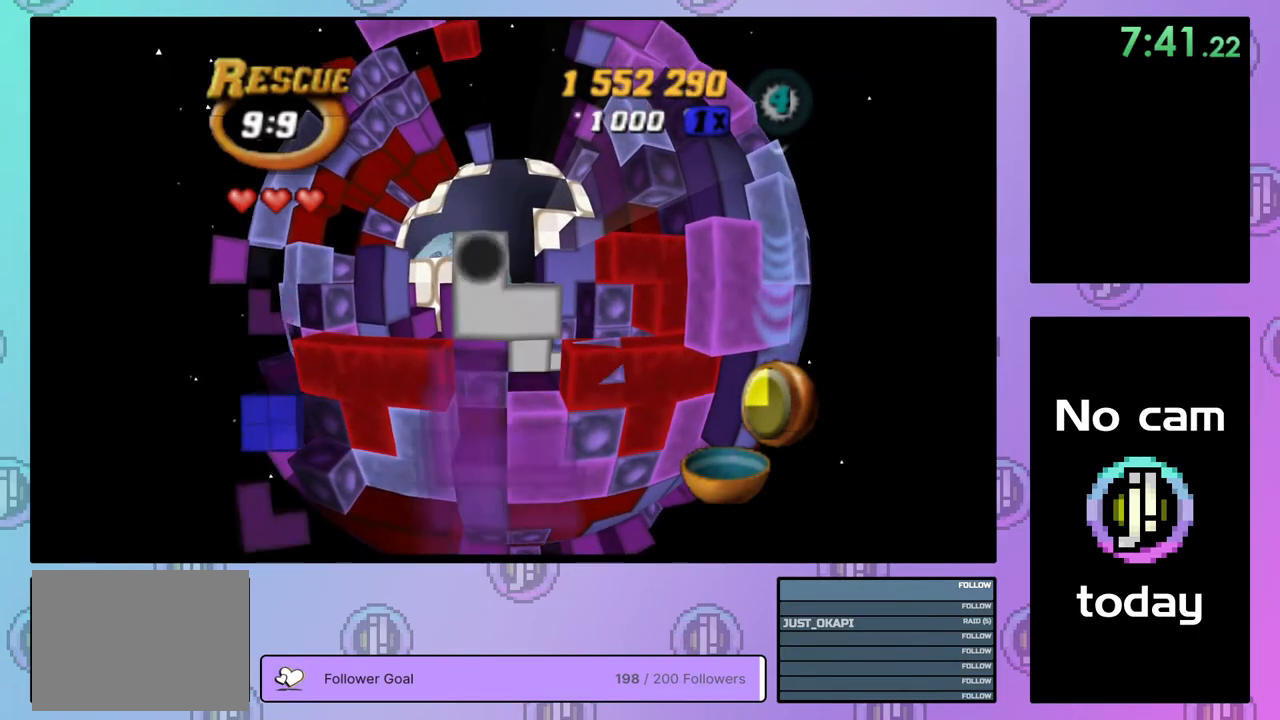
{"buttons": ["SQUARE", "DPAD_LEFT"], "right_stick": "center", "events": [[50, "DPAD_RIGHT", "up"], [117, "SQUARE", "down"], [217, "DPAD_UP", "down"], [317, "DPAD_UP", "up"], [433, "DPAD_LEFT", "down"]]}
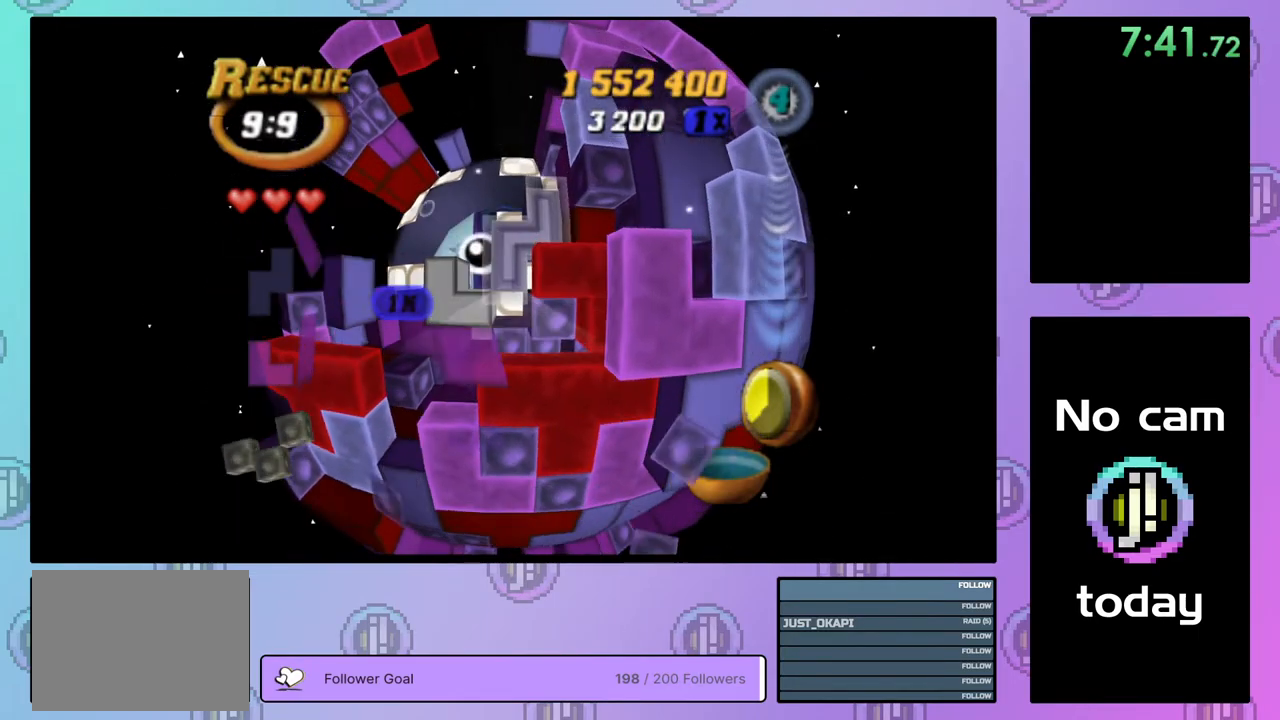
{"buttons": ["SQUARE", "DPAD_DOWN", "DPAD_RIGHT"], "right_stick": "center", "events": [[33, "DPAD_LEFT", "up"], [133, "DPAD_RIGHT", "down"], [300, "DPAD_DOWN", "down"]]}
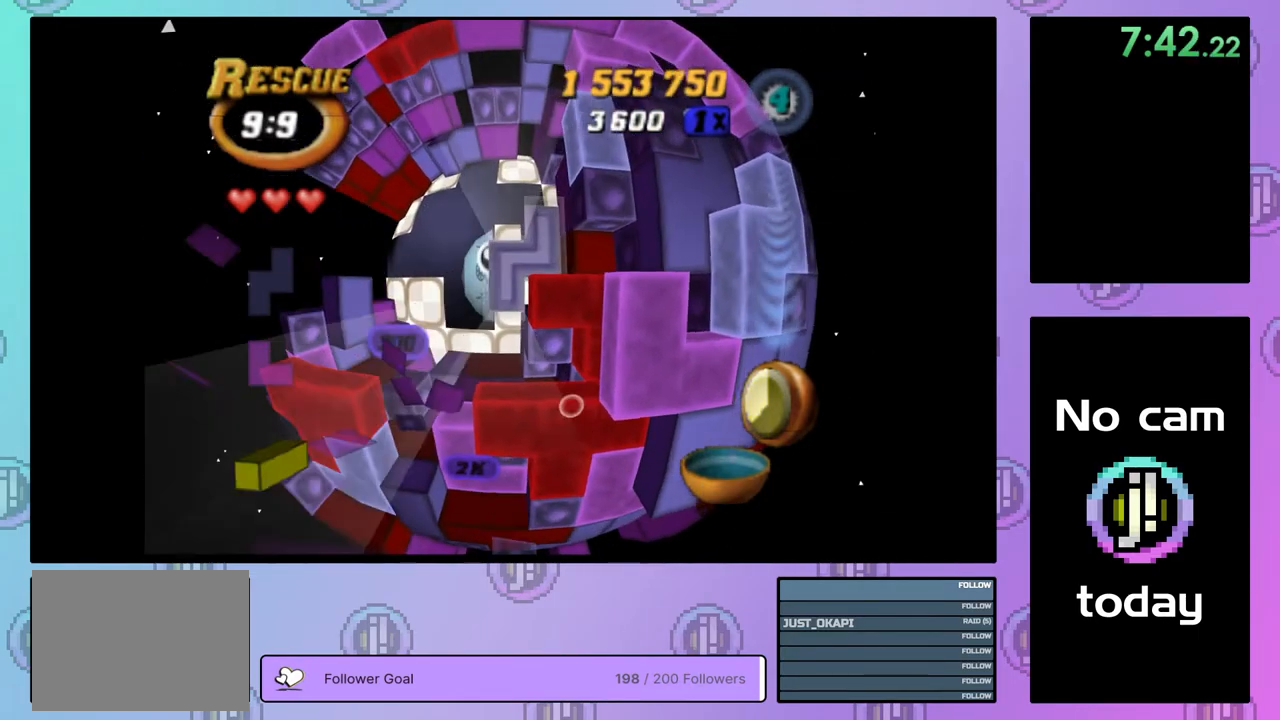
{"buttons": ["SQUARE", "DPAD_DOWN"], "right_stick": "center", "events": [[167, "DPAD_RIGHT", "up"]]}
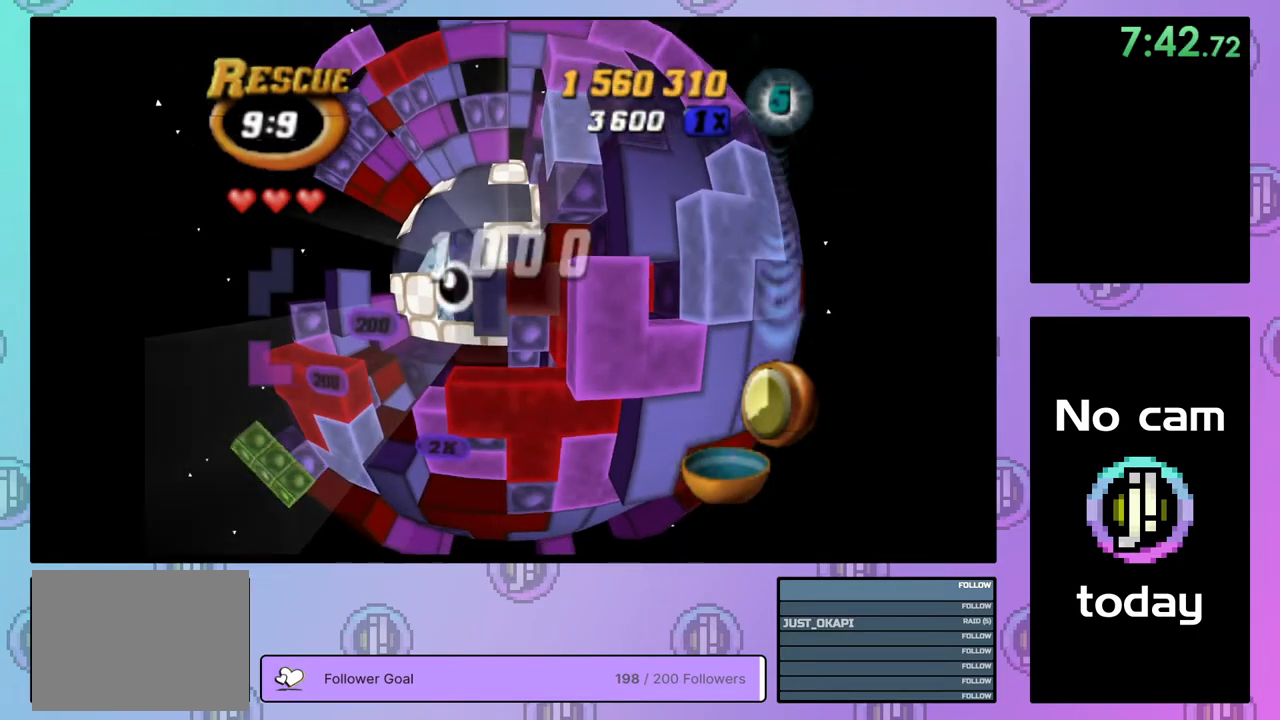
{"buttons": ["SQUARE"], "right_stick": "center", "events": [[50, "DPAD_DOWN", "up"], [150, "DPAD_DOWN", "down"], [283, "DPAD_DOWN", "up"], [417, "DPAD_UP", "down"], [483, "DPAD_UP", "up"]]}
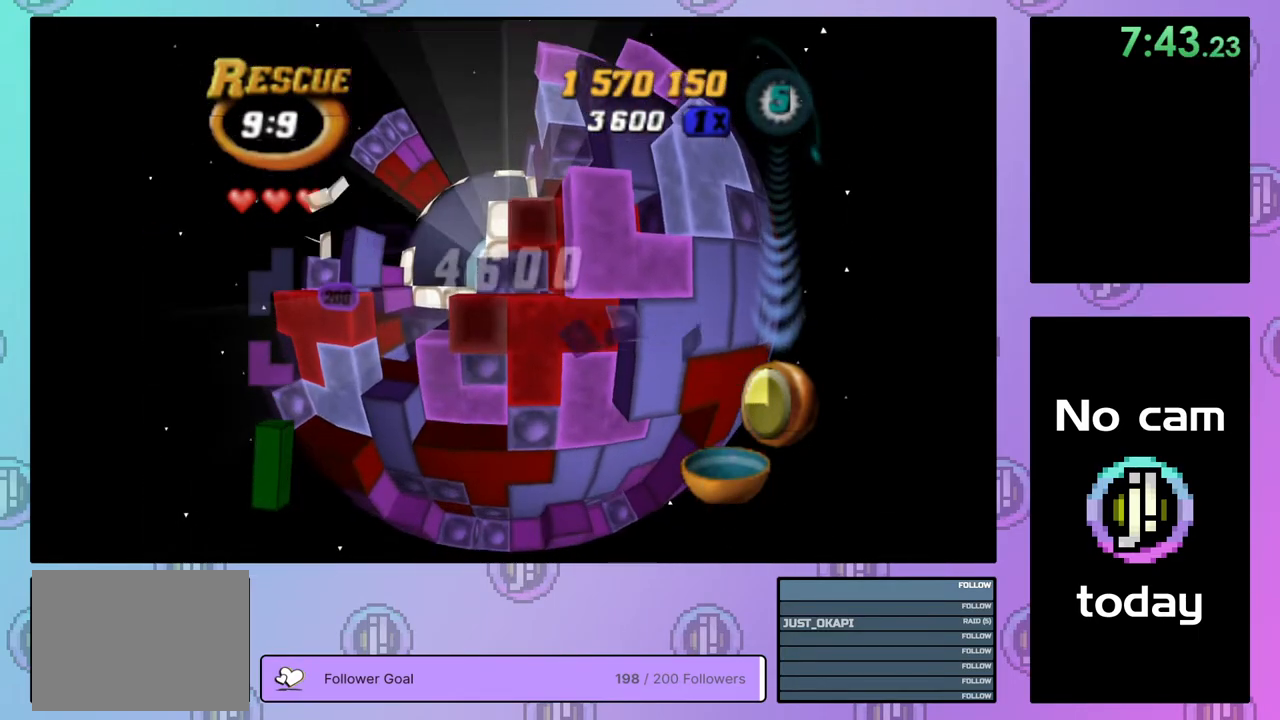
{"buttons": [], "right_stick": "center", "events": [[50, "DPAD_UP", "down"], [150, "DPAD_UP", "up"], [433, "SQUARE", "up"]]}
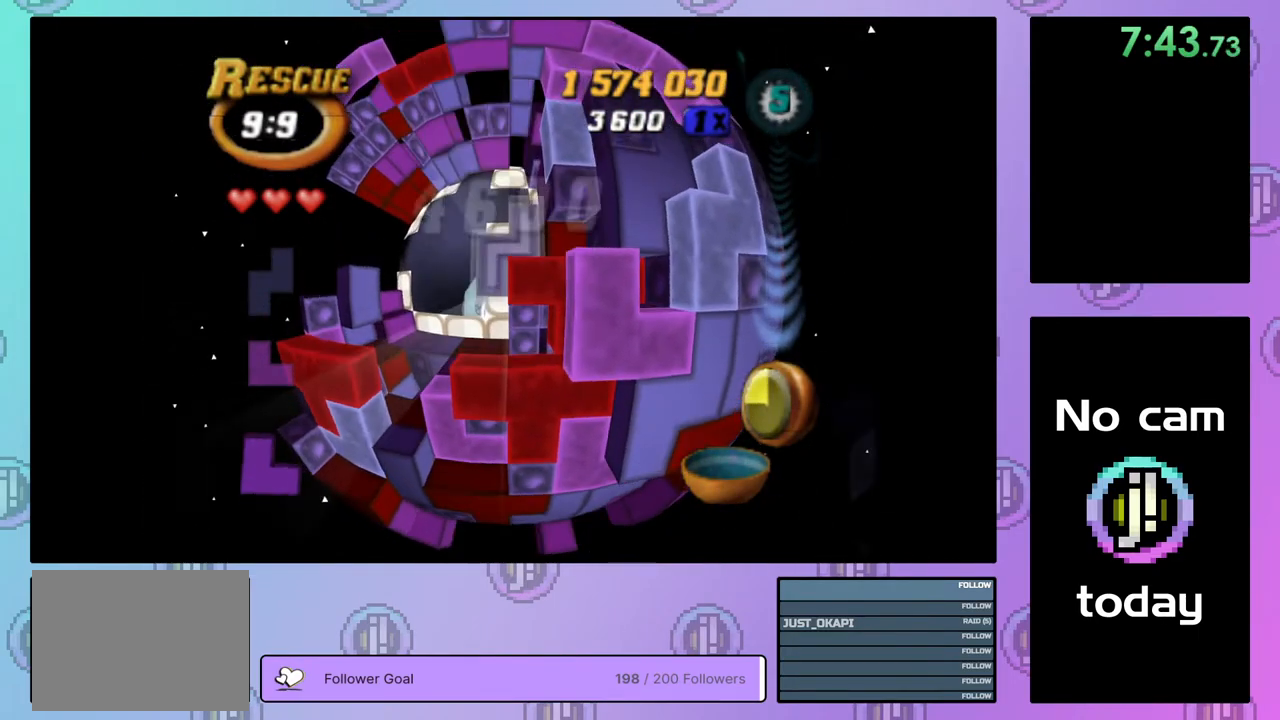
{"buttons": [], "right_stick": "center", "events": [[33, "CROSS", "down"], [100, "DPAD_LEFT", "down"], [117, "CROSS", "up"], [167, "DPAD_LEFT", "up"], [233, "DPAD_LEFT", "down"], [317, "DPAD_LEFT", "up"], [383, "DPAD_LEFT", "down"], [483, "DPAD_LEFT", "up"]]}
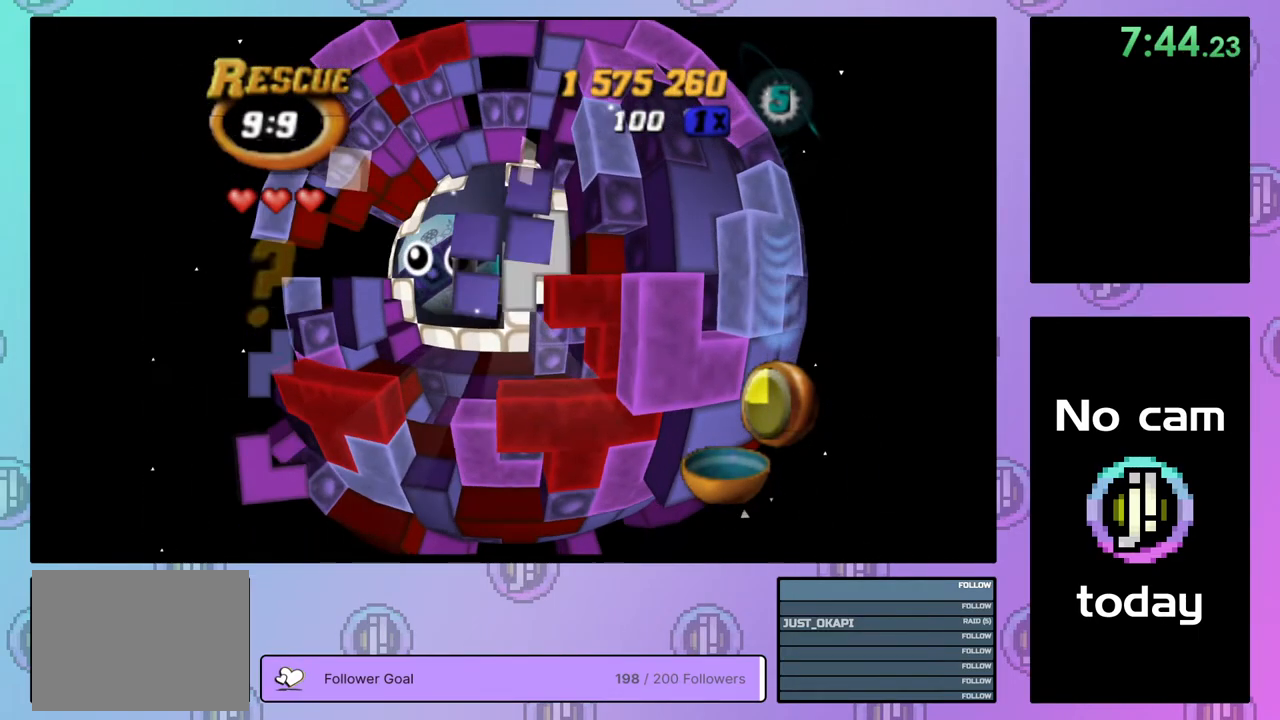
{"buttons": [], "right_stick": "center", "events": [[33, "DPAD_LEFT", "down"], [150, "DPAD_LEFT", "up"]]}
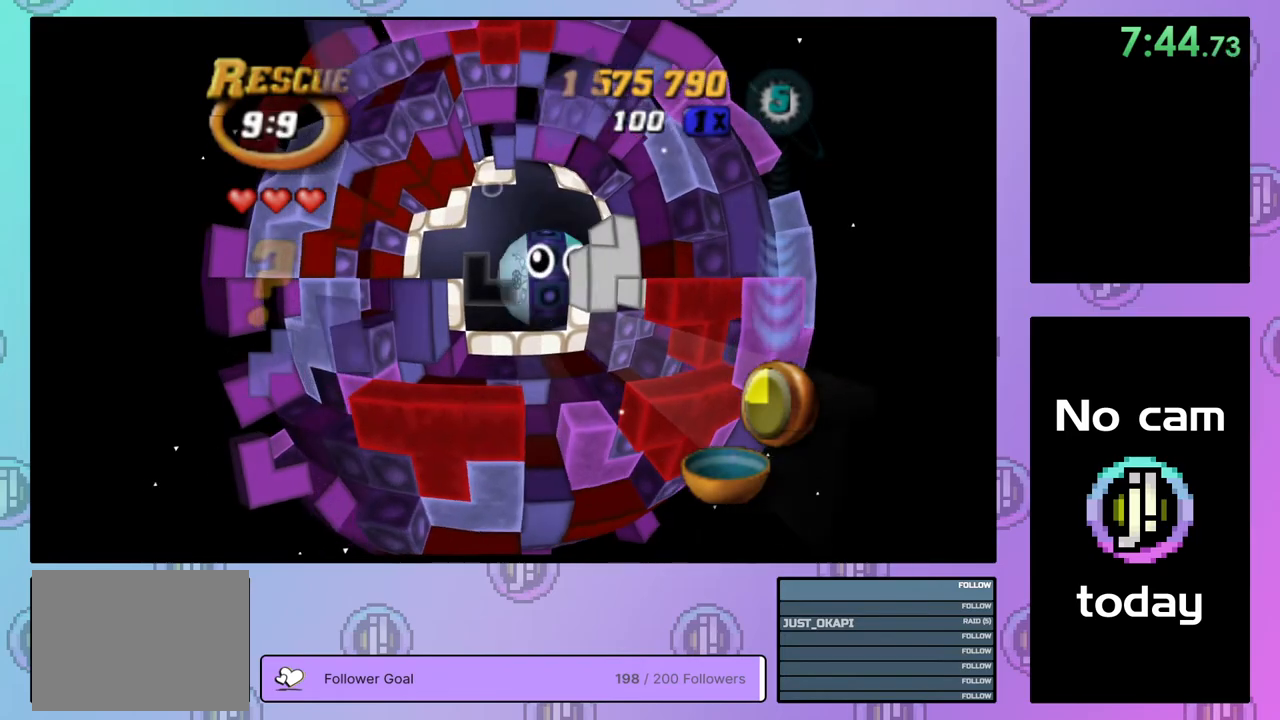
{"buttons": ["DPAD_UP", "DPAD_RIGHT"], "right_stick": "center", "events": [[150, "DPAD_RIGHT", "down"], [417, "DPAD_UP", "down"]]}
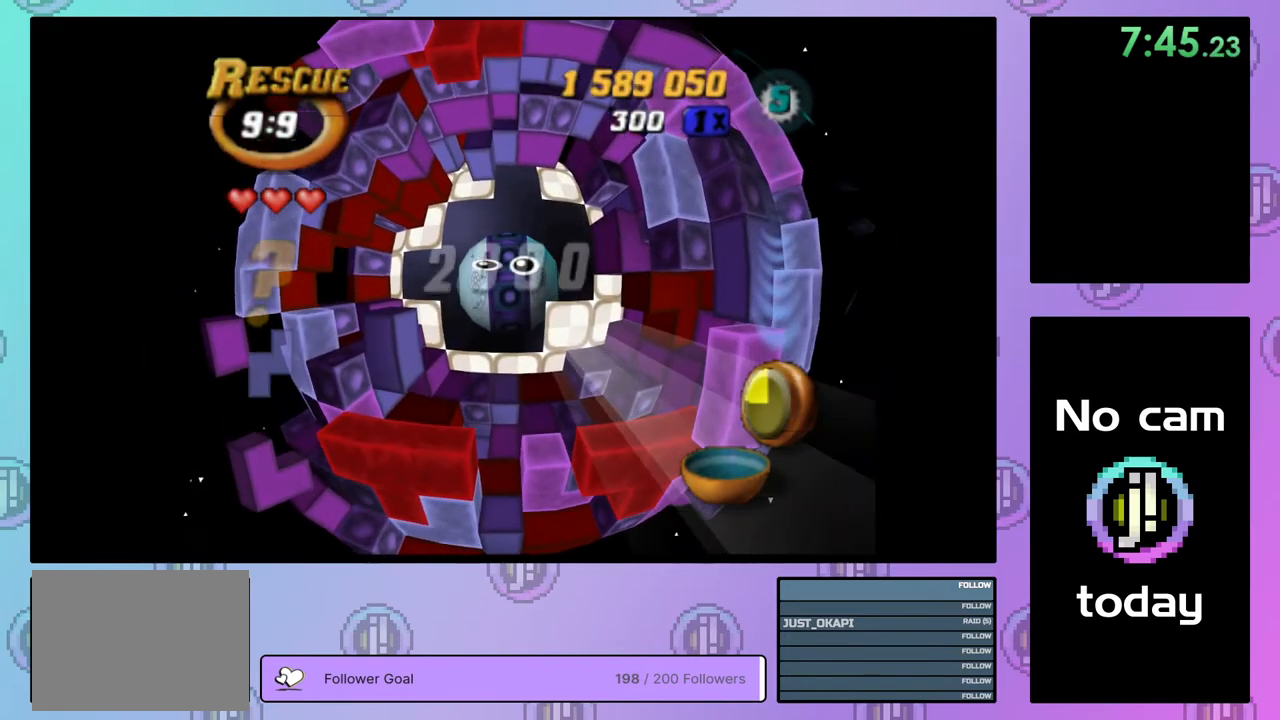
{"buttons": ["CROSS", "SQUARE", "TRIANGLE"], "right_stick": "center", "events": [[133, "CROSS", "down"], [133, "SQUARE", "down"], [150, "TRIANGLE", "down"], [183, "DPAD_RIGHT", "up"], [183, "DPAD_UP", "up"], [250, "CROSS", "up"], [250, "SQUARE", "up"], [250, "TRIANGLE", "up"], [317, "CROSS", "down"], [317, "SQUARE", "down"], [317, "TRIANGLE", "down"], [400, "CROSS", "up"], [400, "SQUARE", "up"], [417, "TRIANGLE", "up"], [433, "TRIANGLE", "down"], [467, "CROSS", "down"], [467, "SQUARE", "down"]]}
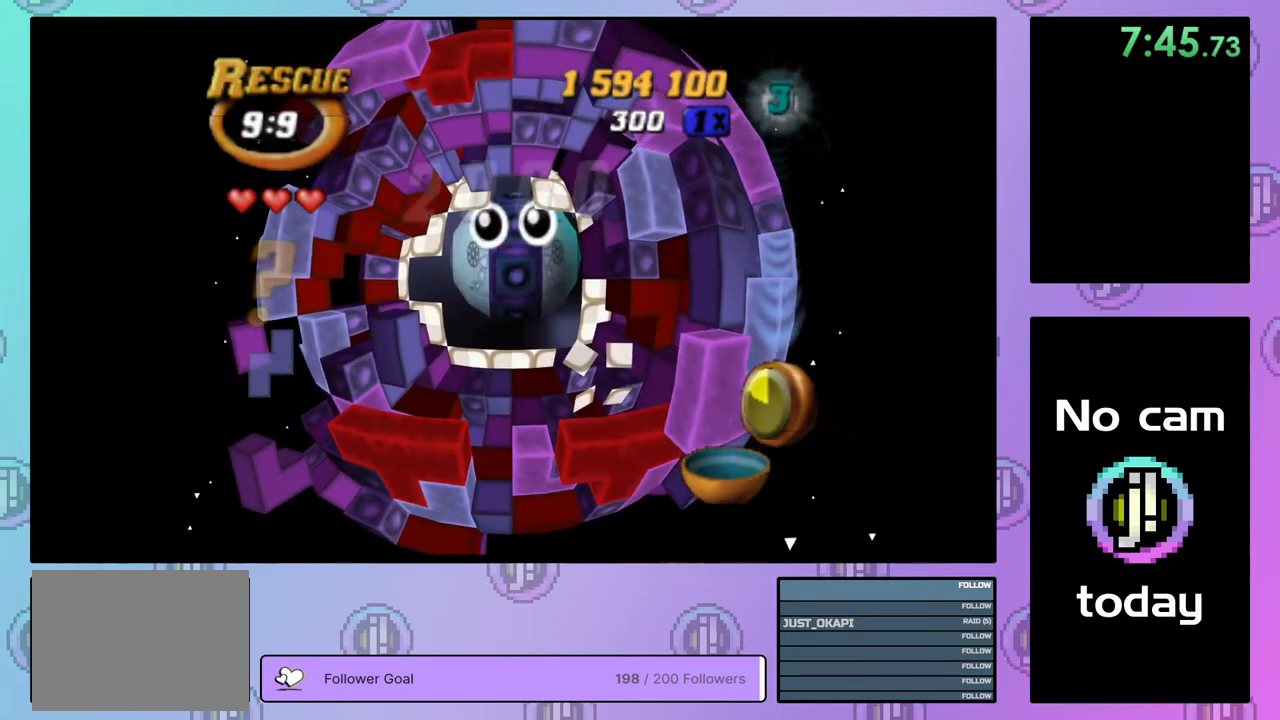
{"buttons": [], "right_stick": "center", "events": [[50, "CROSS", "up"], [50, "SQUARE", "up"], [67, "TRIANGLE", "up"], [100, "TRIANGLE", "down"], [117, "CROSS", "down"], [117, "SQUARE", "down"], [200, "CROSS", "up"], [200, "SQUARE", "up"], [200, "TRIANGLE", "up"], [267, "CROSS", "down"], [267, "SQUARE", "down"], [267, "TRIANGLE", "down"], [333, "CROSS", "up"], [333, "SQUARE", "up"], [333, "TRIANGLE", "up"], [417, "CROSS", "down"], [417, "SQUARE", "down"], [417, "TRIANGLE", "down"], [483, "SQUARE", "up"], [500, "CROSS", "up"], [500, "TRIANGLE", "up"]]}
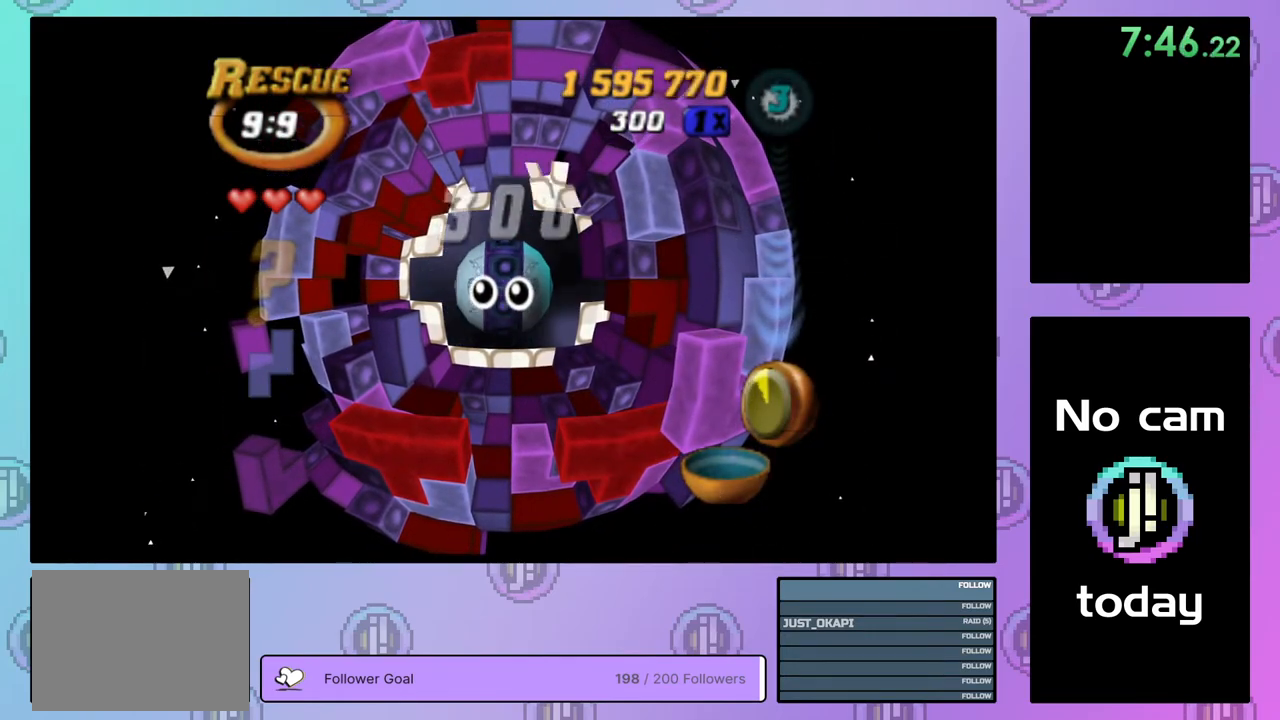
{"buttons": ["CROSS", "SQUARE", "TRIANGLE"], "right_stick": "center", "events": [[67, "TRIANGLE", "down"], [100, "CROSS", "down"], [100, "SQUARE", "down"], [117, "SQUARE", "up"], [133, "CROSS", "up"], [133, "TRIANGLE", "up"], [217, "CROSS", "down"], [217, "SQUARE", "down"], [217, "TRIANGLE", "down"], [267, "SQUARE", "up"], [283, "CROSS", "up"], [283, "TRIANGLE", "up"], [333, "CROSS", "down"], [333, "SQUARE", "down"], [333, "TRIANGLE", "down"], [433, "CROSS", "up"], [433, "SQUARE", "up"], [433, "TRIANGLE", "up"], [500, "CROSS", "down"], [500, "SQUARE", "down"], [500, "TRIANGLE", "down"]]}
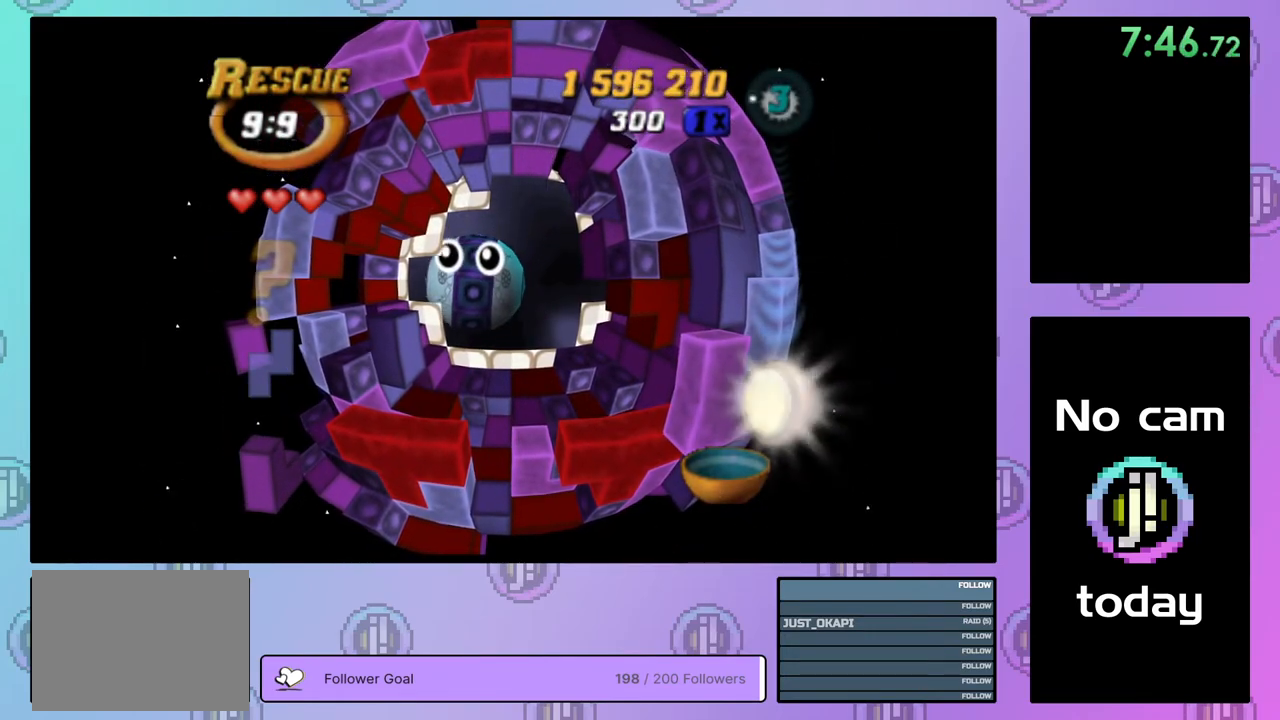
{"buttons": ["CROSS", "SQUARE", "TRIANGLE"], "right_stick": "center", "events": [[67, "CROSS", "up"], [67, "SQUARE", "up"], [67, "TRIANGLE", "up"], [133, "TRIANGLE", "down"], [150, "CROSS", "down"], [150, "SQUARE", "down"], [217, "CROSS", "up"], [217, "SQUARE", "up"], [217, "TRIANGLE", "up"], [300, "CROSS", "down"], [300, "SQUARE", "down"], [300, "TRIANGLE", "down"], [350, "SQUARE", "up"], [367, "CROSS", "up"], [367, "TRIANGLE", "up"], [433, "CROSS", "down"], [433, "SQUARE", "down"], [433, "TRIANGLE", "down"]]}
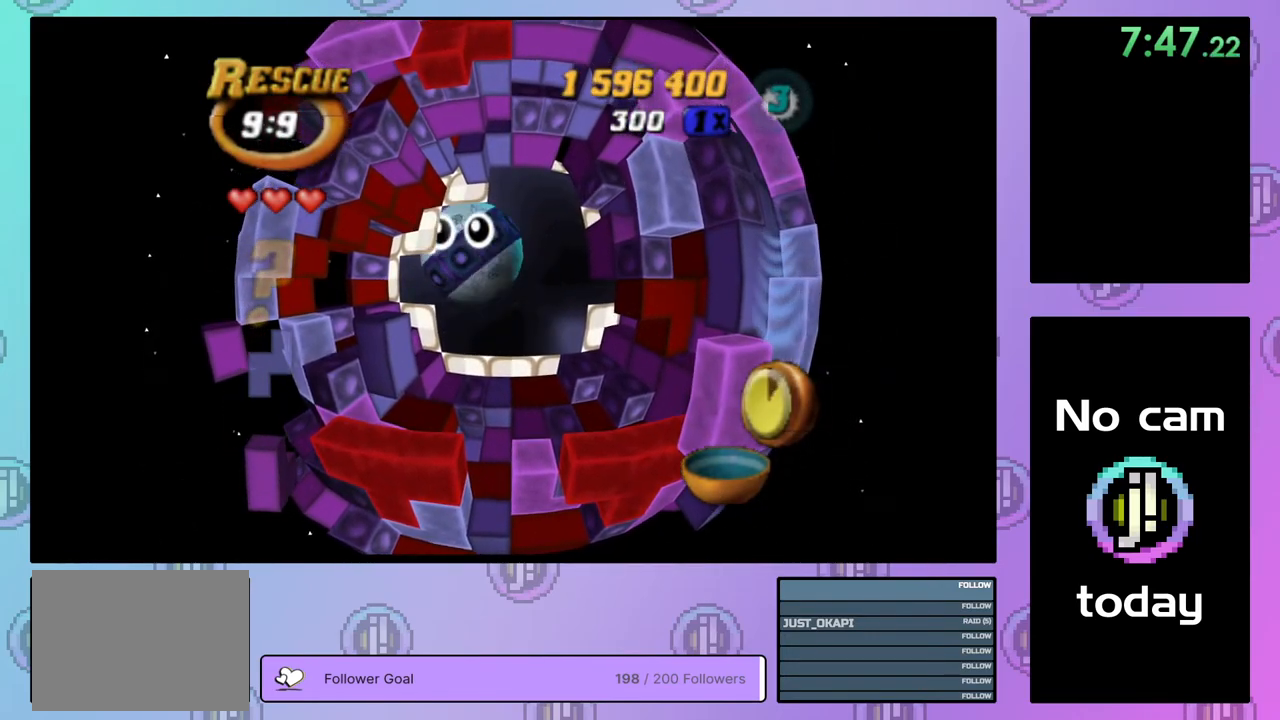
{"buttons": [], "right_stick": "center", "events": [[17, "SQUARE", "up"], [33, "CROSS", "up"], [33, "TRIANGLE", "up"], [100, "CROSS", "down"], [100, "SQUARE", "down"], [100, "TRIANGLE", "down"], [167, "CROSS", "up"], [167, "SQUARE", "up"], [167, "TRIANGLE", "up"], [233, "CROSS", "down"], [233, "SQUARE", "down"], [233, "TRIANGLE", "down"], [333, "CROSS", "up"], [333, "SQUARE", "up"], [333, "TRIANGLE", "up"], [400, "CROSS", "down"], [400, "SQUARE", "down"], [400, "TRIANGLE", "down"], [483, "CROSS", "up"], [483, "SQUARE", "up"], [483, "TRIANGLE", "up"]]}
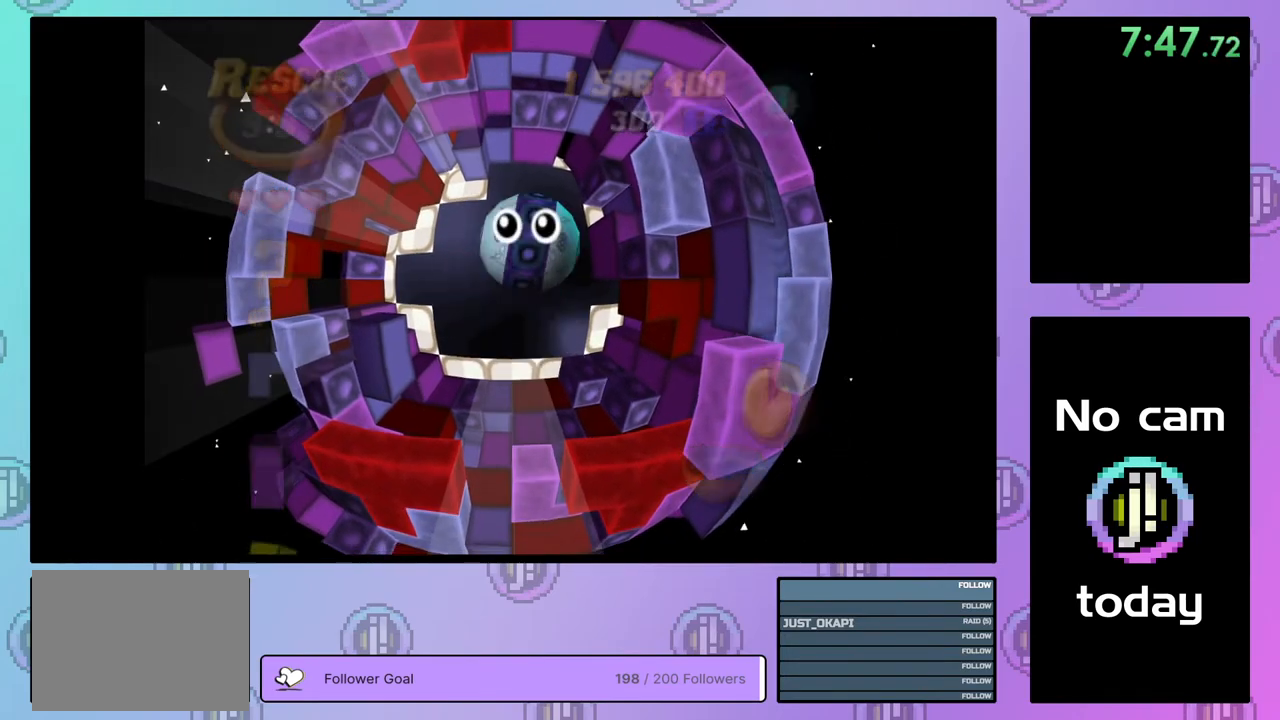
{"buttons": [], "right_stick": "center", "events": [[50, "CROSS", "down"], [50, "SQUARE", "down"], [50, "TRIANGLE", "down"], [133, "CROSS", "up"], [133, "SQUARE", "up"], [133, "TRIANGLE", "up"], [217, "CROSS", "down"], [217, "SQUARE", "down"], [217, "TRIANGLE", "down"], [250, "SQUARE", "up"], [250, "TRIANGLE", "up"], [283, "CROSS", "up"], [333, "CROSS", "down"], [367, "SQUARE", "down"], [367, "TRIANGLE", "down"], [417, "SQUARE", "up"], [433, "CROSS", "up"], [433, "TRIANGLE", "up"]]}
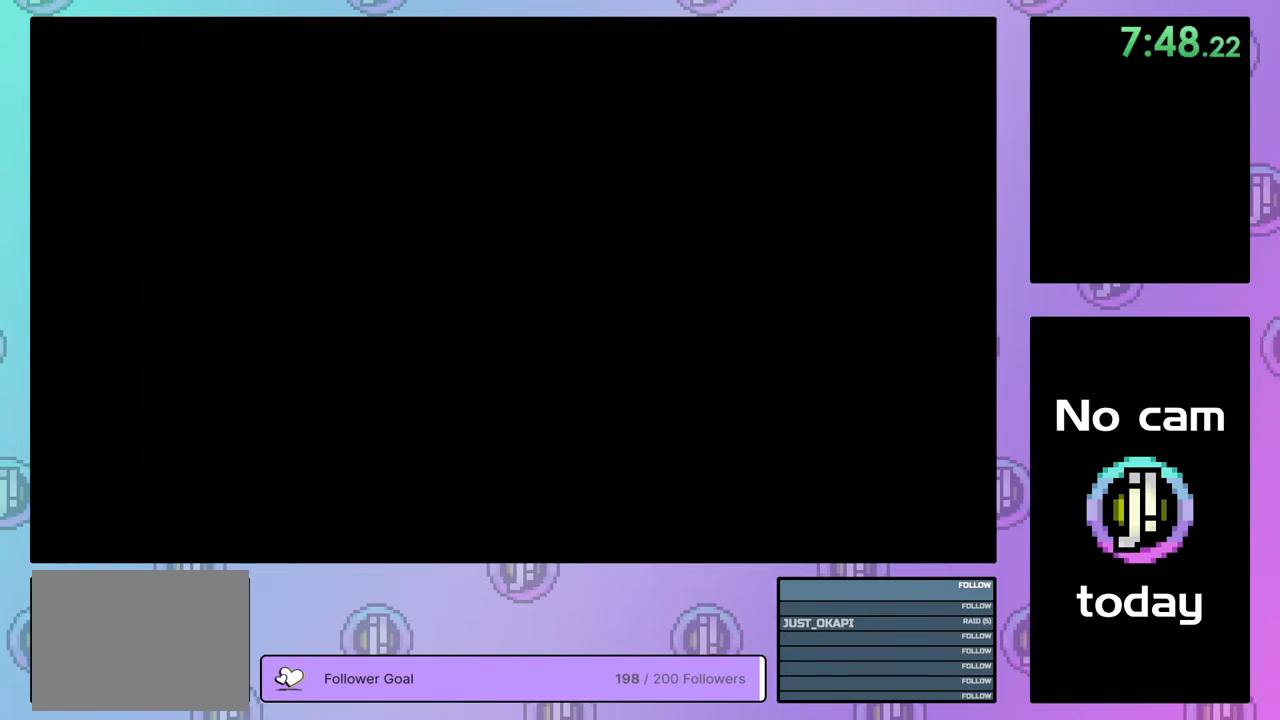
{"buttons": ["CROSS", "SQUARE", "TRIANGLE"], "right_stick": "center", "events": [[17, "CROSS", "down"], [17, "SQUARE", "down"], [17, "TRIANGLE", "down"], [83, "SQUARE", "up"], [83, "TRIANGLE", "up"], [100, "CROSS", "up"], [167, "CROSS", "down"], [167, "SQUARE", "down"], [167, "TRIANGLE", "down"], [233, "SQUARE", "up"], [233, "TRIANGLE", "up"], [250, "CROSS", "up"], [317, "CROSS", "down"], [317, "SQUARE", "down"], [317, "TRIANGLE", "down"], [400, "SQUARE", "up"], [400, "TRIANGLE", "up"], [417, "CROSS", "up"], [467, "CROSS", "down"], [467, "SQUARE", "down"], [467, "TRIANGLE", "down"]]}
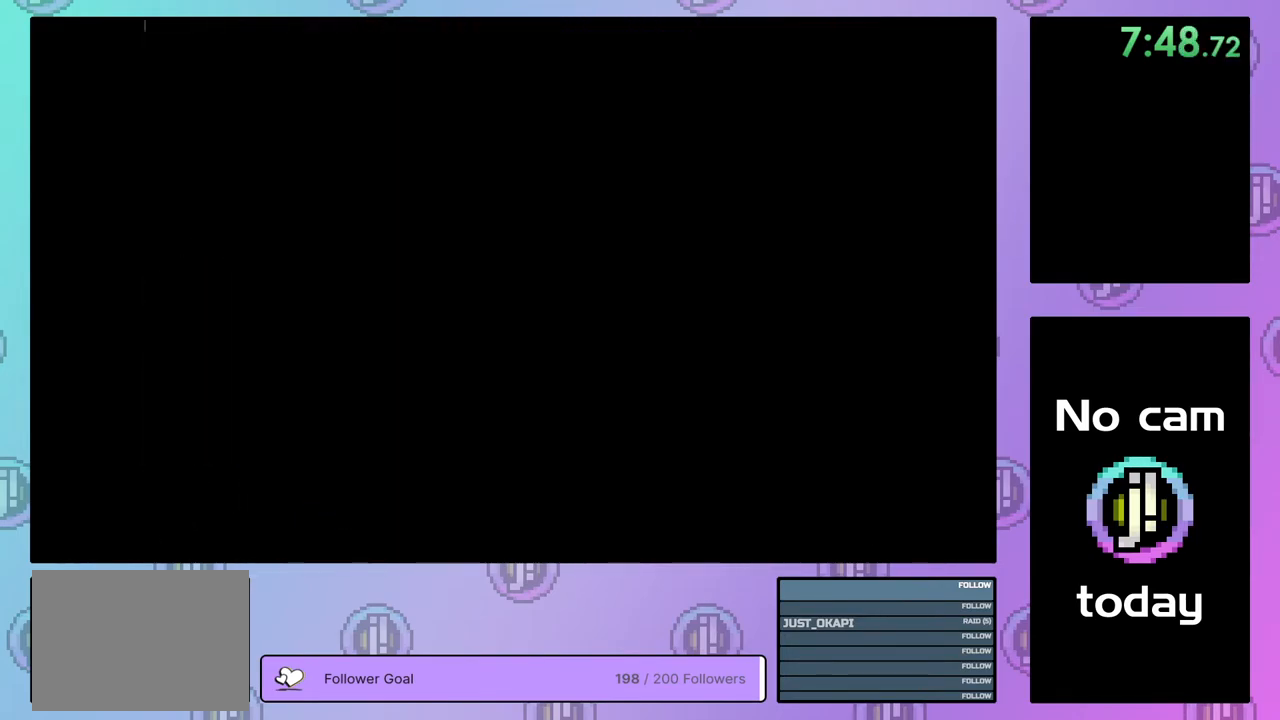
{"buttons": ["CROSS", "SQUARE", "TRIANGLE"], "right_stick": "center", "events": [[50, "SQUARE", "up"], [50, "TRIANGLE", "up"], [67, "CROSS", "up"], [117, "CROSS", "down"], [117, "SQUARE", "down"], [117, "TRIANGLE", "down"], [200, "SQUARE", "up"], [217, "CROSS", "up"], [217, "TRIANGLE", "up"], [267, "CROSS", "down"], [283, "SQUARE", "down"], [283, "TRIANGLE", "down"], [367, "CROSS", "up"], [367, "SQUARE", "up"], [367, "TRIANGLE", "up"], [417, "CROSS", "down"], [417, "SQUARE", "down"], [433, "TRIANGLE", "down"]]}
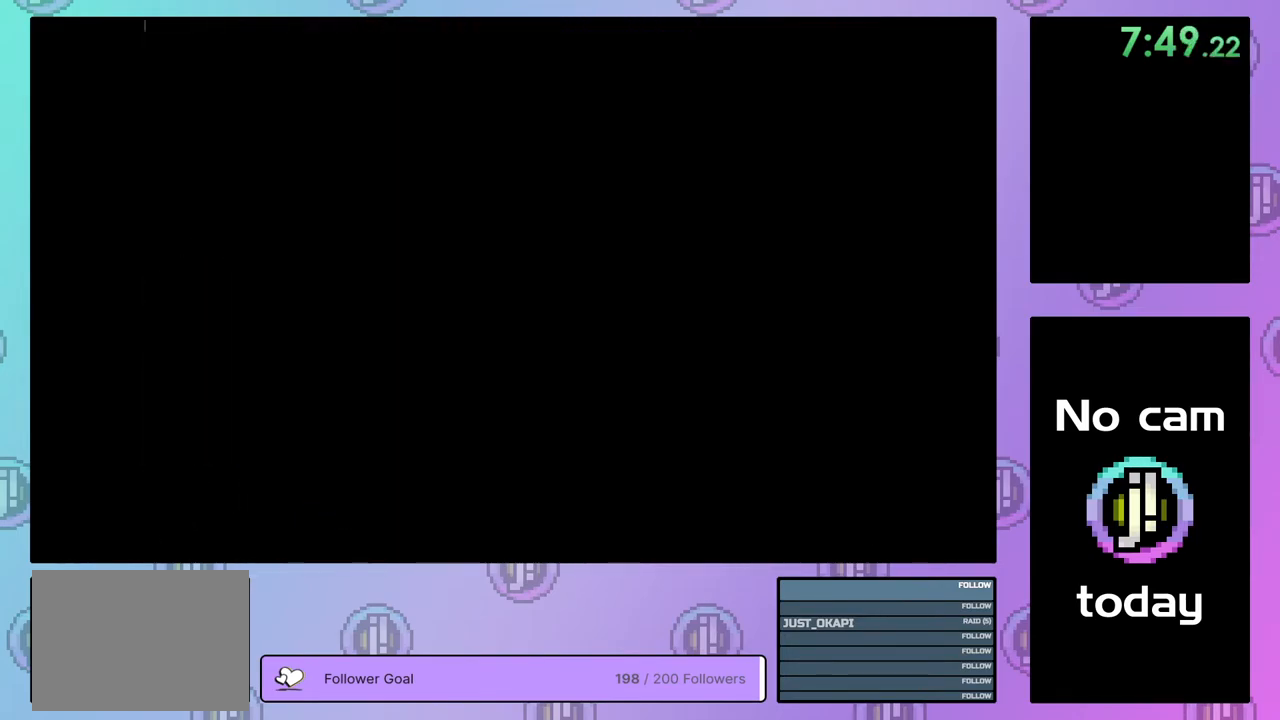
{"buttons": [], "right_stick": "center", "events": [[17, "CROSS", "up"], [17, "SQUARE", "up"], [17, "TRIANGLE", "up"], [67, "CROSS", "down"], [67, "SQUARE", "down"], [67, "TRIANGLE", "down"], [133, "SQUARE", "up"], [150, "CROSS", "up"], [150, "TRIANGLE", "up"], [200, "CROSS", "down"], [200, "SQUARE", "down"], [200, "TRIANGLE", "down"], [300, "CROSS", "up"], [300, "SQUARE", "up"], [300, "TRIANGLE", "up"]]}
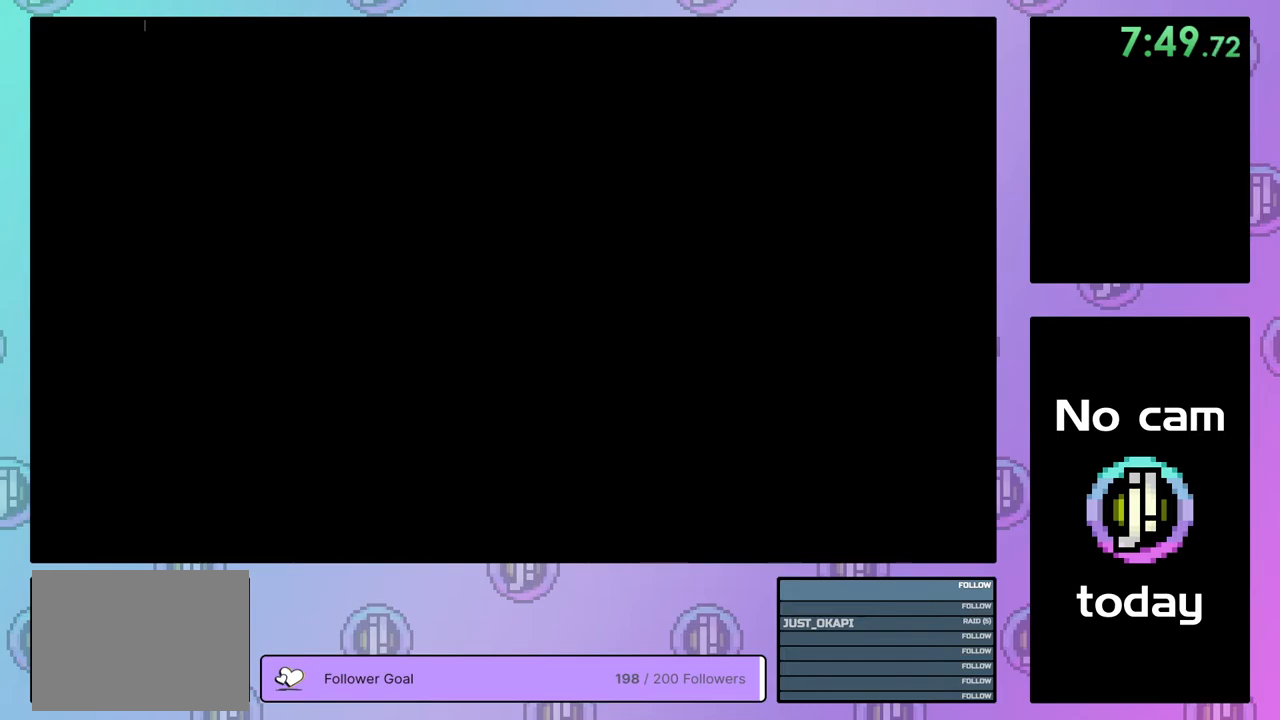
{"buttons": [], "right_stick": "center", "events": []}
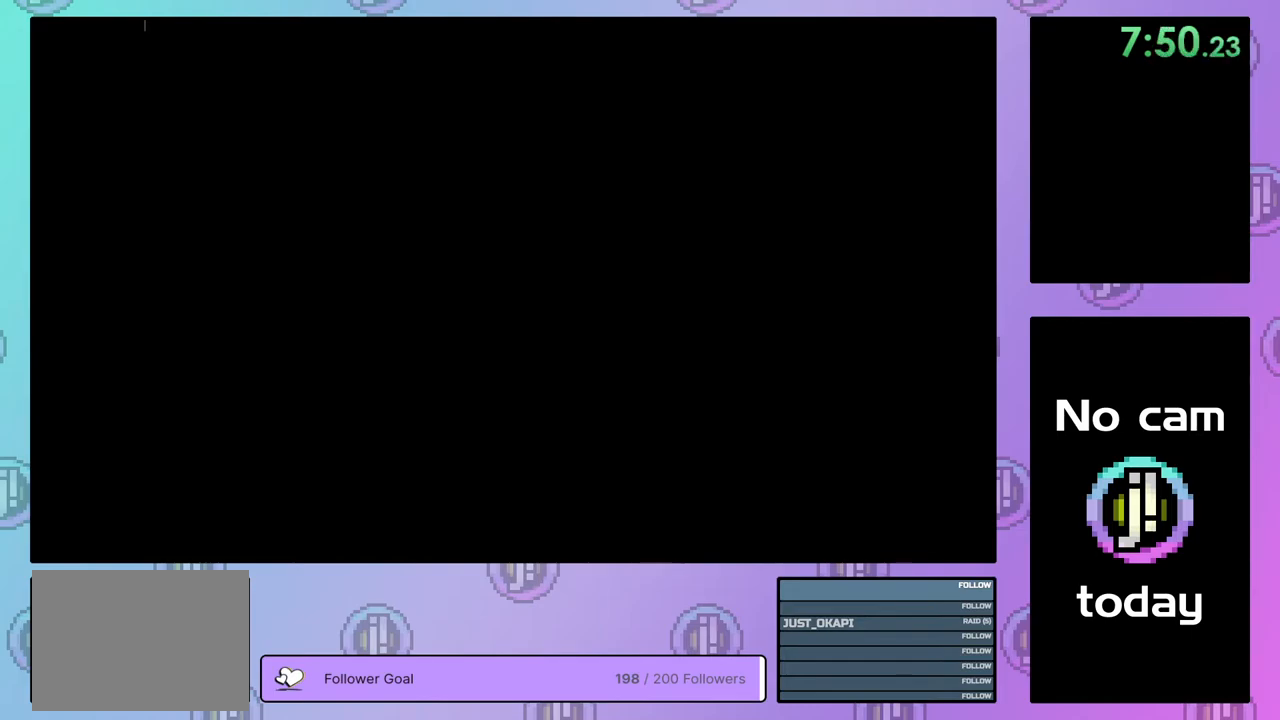
{"buttons": [], "right_stick": "center", "events": []}
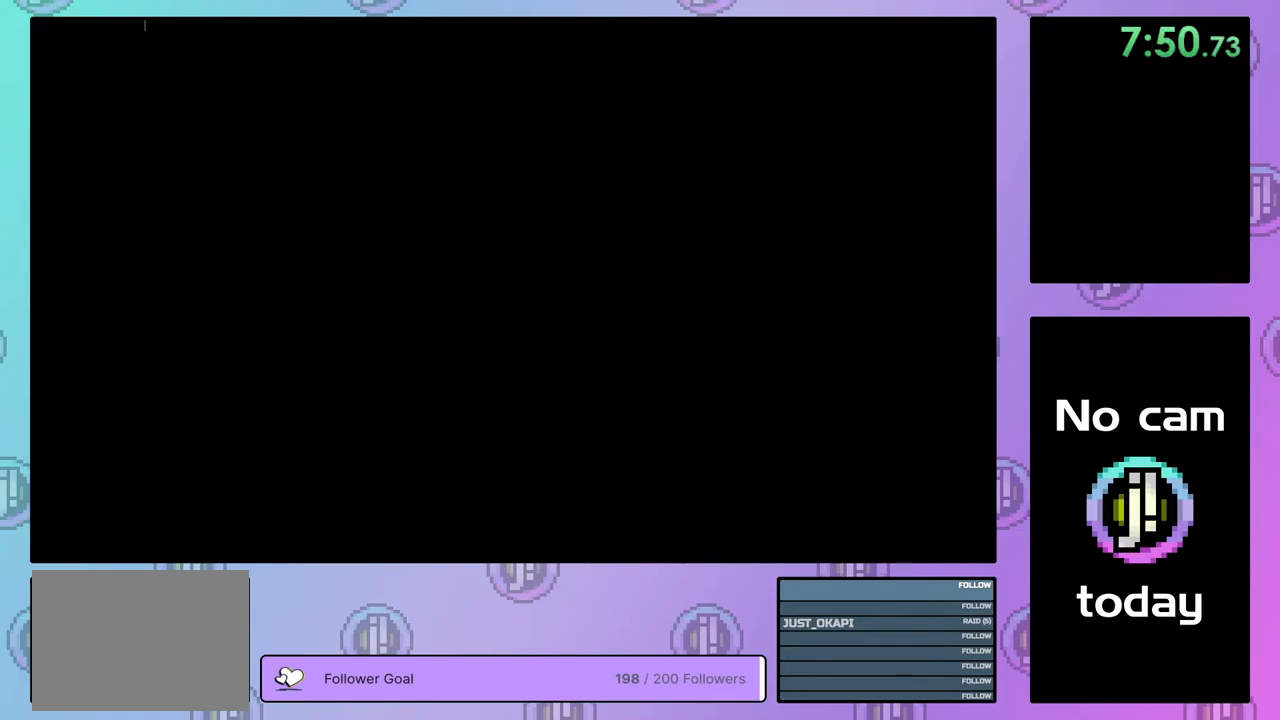
{"buttons": ["CROSS", "SQUARE", "TRIANGLE"], "right_stick": "center", "events": [[183, "TRIANGLE", "down"], [200, "CROSS", "down"], [200, "SQUARE", "down"], [250, "TRIANGLE", "up"], [267, "CROSS", "up"], [267, "SQUARE", "up"], [333, "CROSS", "down"], [367, "SQUARE", "down"], [367, "TRIANGLE", "down"], [417, "SQUARE", "up"], [417, "TRIANGLE", "up"], [433, "CROSS", "up"], [483, "CROSS", "down"], [500, "SQUARE", "down"], [500, "TRIANGLE", "down"]]}
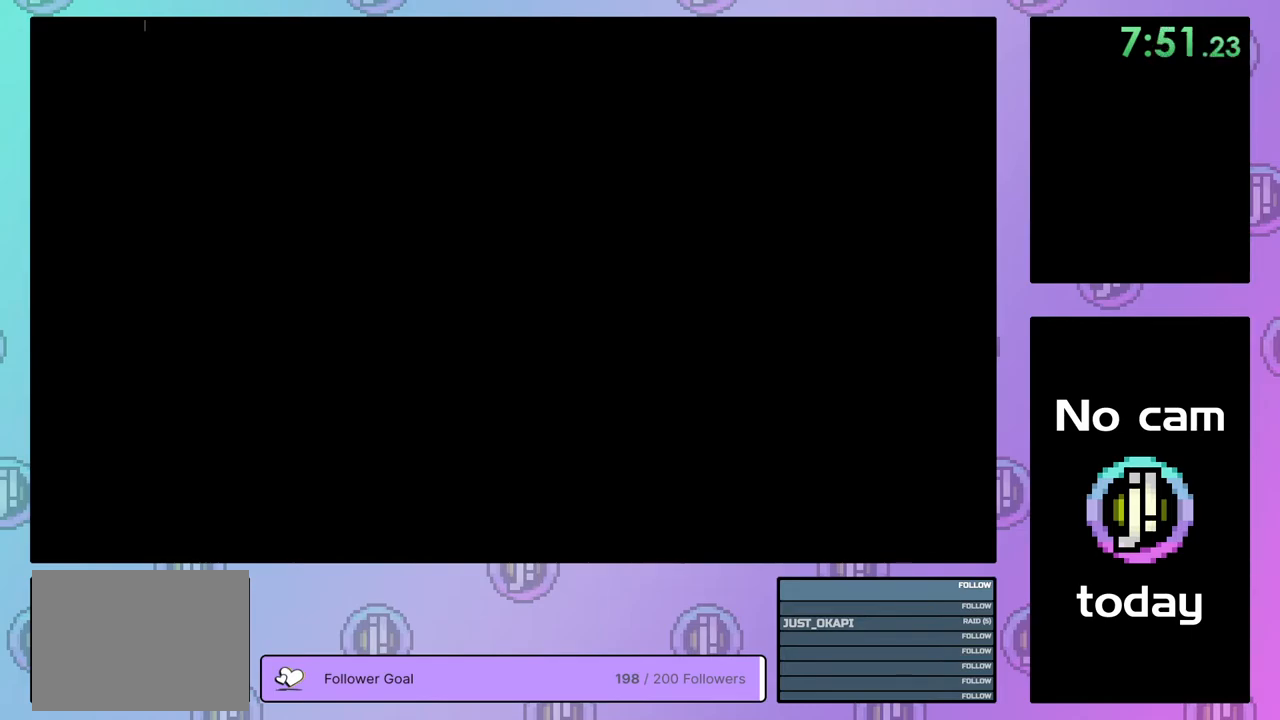
{"buttons": ["CROSS", "SQUARE", "TRIANGLE"], "right_stick": "center", "events": [[100, "CROSS", "up"], [100, "SQUARE", "up"], [100, "TRIANGLE", "up"], [150, "CROSS", "down"], [150, "SQUARE", "down"], [150, "TRIANGLE", "down"], [233, "SQUARE", "up"], [233, "TRIANGLE", "up"], [250, "CROSS", "up"], [317, "CROSS", "down"], [317, "SQUARE", "down"], [367, "SQUARE", "up"], [383, "CROSS", "up"], [450, "CROSS", "down"], [450, "SQUARE", "down"], [467, "TRIANGLE", "down"]]}
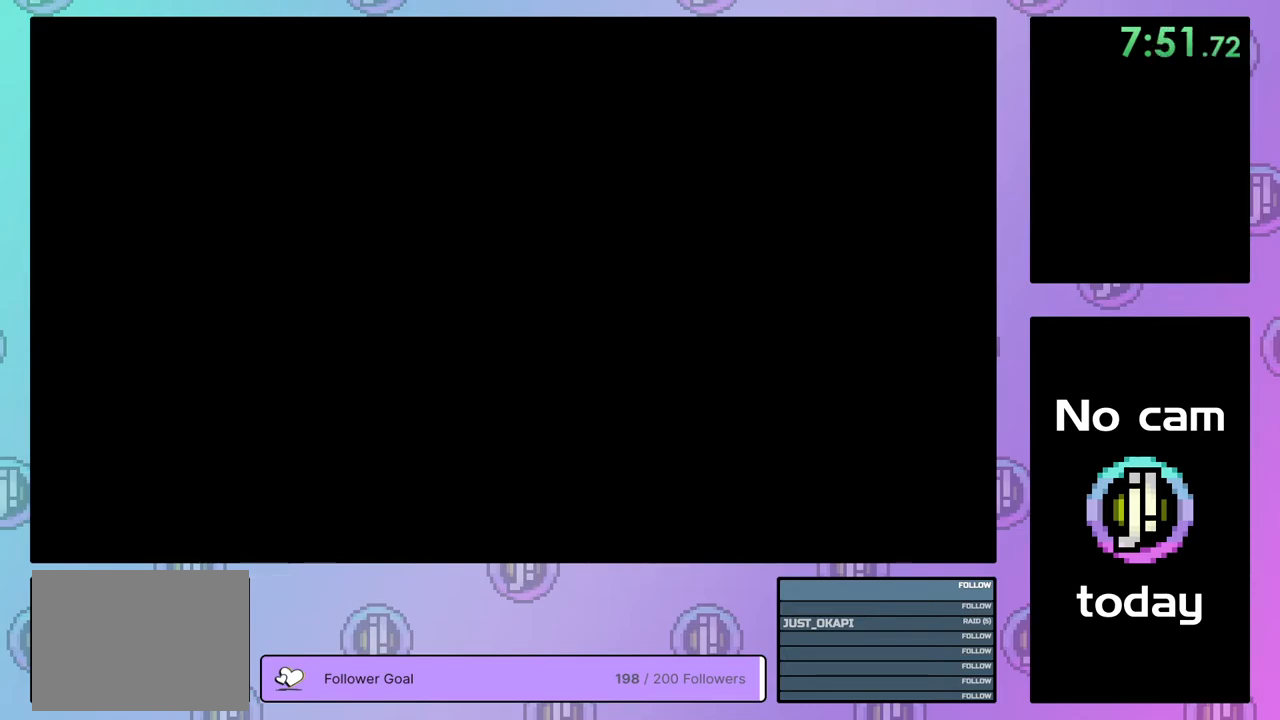
{"buttons": [], "right_stick": "center", "events": [[33, "SQUARE", "up"], [33, "TRIANGLE", "up"], [50, "CROSS", "up"], [100, "CROSS", "down"], [100, "SQUARE", "down"], [100, "TRIANGLE", "down"], [183, "SQUARE", "up"], [183, "TRIANGLE", "up"], [200, "CROSS", "up"], [283, "CROSS", "down"], [283, "SQUARE", "down"], [317, "SQUARE", "up"], [333, "CROSS", "up"], [400, "CROSS", "down"], [433, "SQUARE", "down"], [467, "SQUARE", "up"], [483, "CROSS", "up"]]}
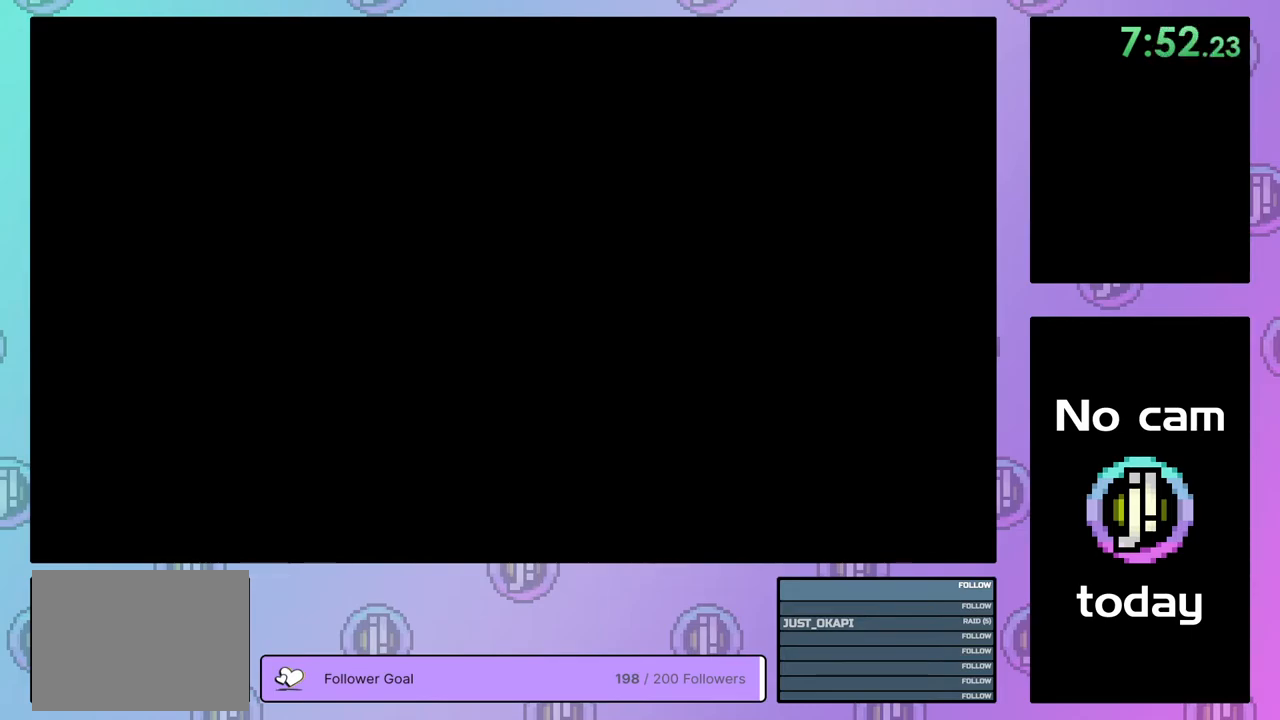
{"buttons": [], "right_stick": "center", "events": [[33, "CROSS", "down"], [33, "TRIANGLE", "down"], [50, "SQUARE", "down"], [100, "SQUARE", "up"], [117, "CROSS", "up"], [117, "TRIANGLE", "up"]]}